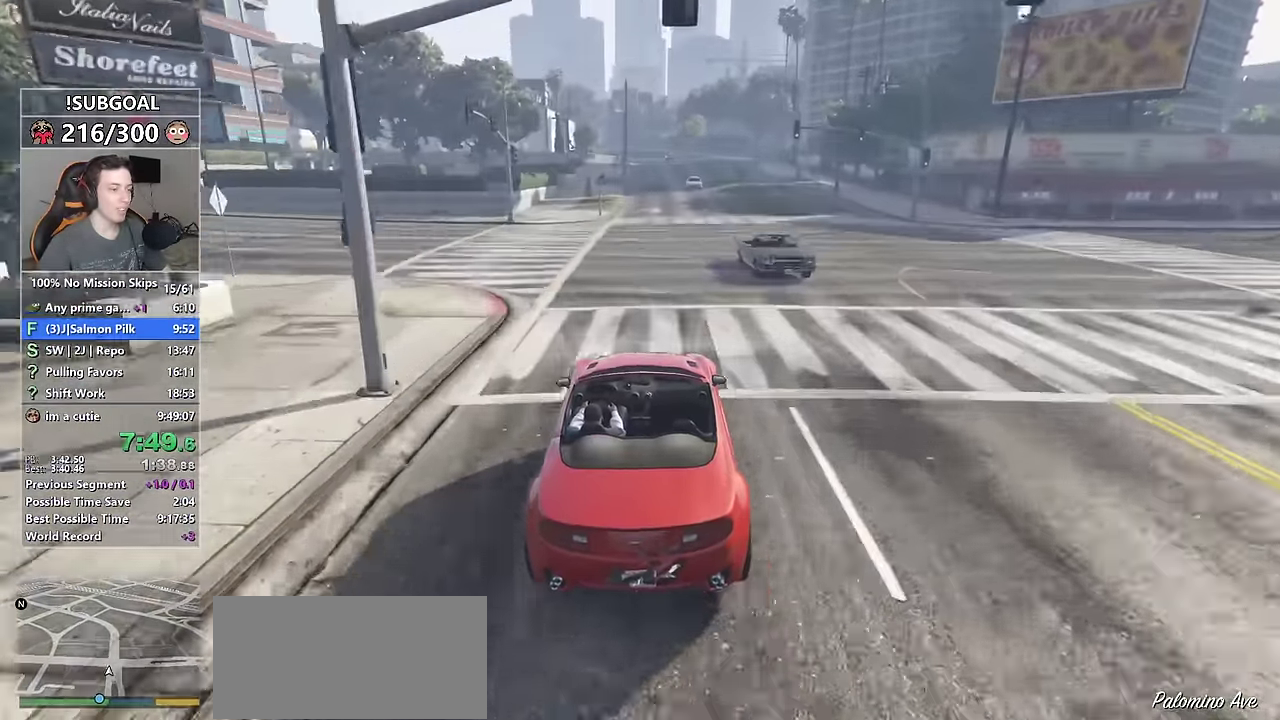
Gameplay with keyboard and mouse; each line is a JSON object with the keys and mouse buttons held at the frame after it. "events" lists presses ("down") and releases ("up") of "1", "2", "3", "4", "5", "6", "7", "a", "c", "caps_lock", "ctrl", "d", "e", "escape", "f", "f1", "f2", "f3", "g", "num4", "num5", "num6", "p", "q", "r", "return", "s", "shift", "space", "tab", "v", "w", "mouse_left", "mouse_middle", "mouse_right", "mouse_mb4", "mouse_mb5", "mouse_wheel_up" and "mouse_wheel_down" between this image and that frame as [ms after this image, input, new state], when the widget could be followed in between. "mouse_left", "mouse_middle", "mouse_right", "mouse_mb4", "mouse_mb5", "mouse_wheel_up", "mouse_wheel_down" = the "left", "middle", "right", "mb4", "mb5", "wheel_up", "wheel_down" buttons of the "mouse" list. No other keys are recorded. Not read: mouse_move.
{"keys": ["w"], "mouse": [], "events": [[67, "ctrl", "up"], [400, "d", "down"], [433, "d", "up"]]}
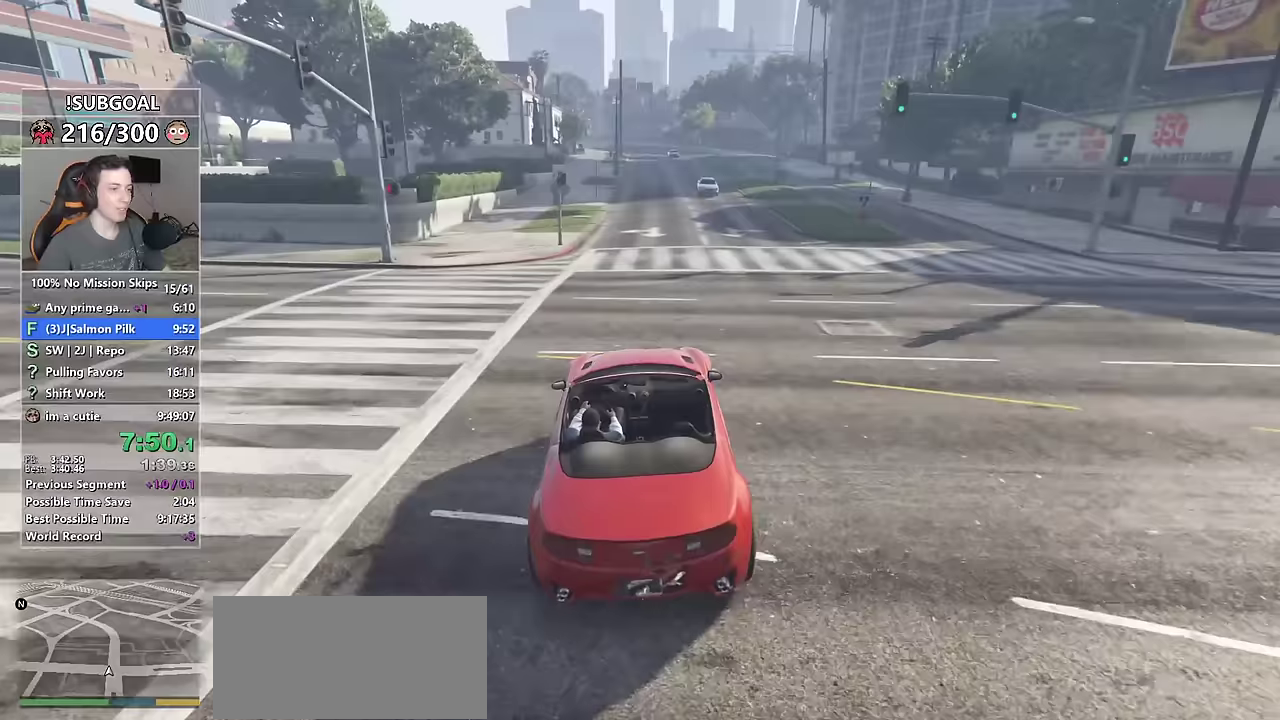
{"keys": ["w"], "mouse": [], "events": []}
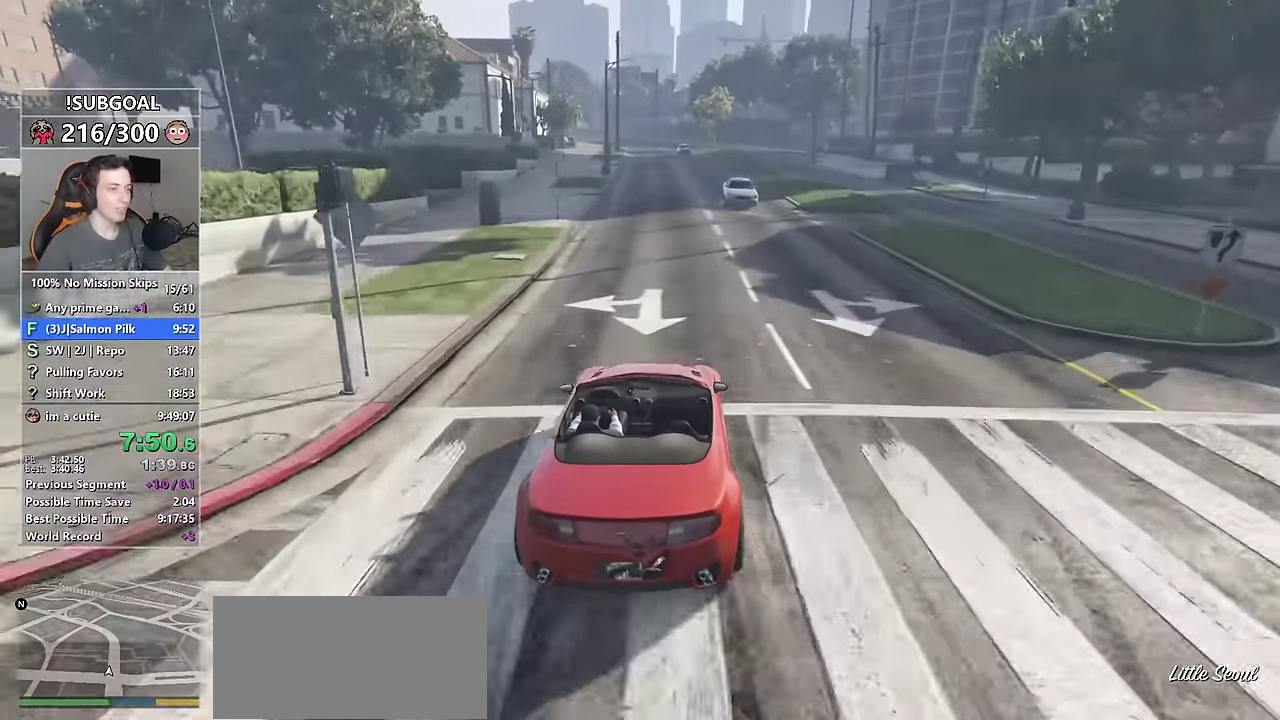
{"keys": ["w"], "mouse": [], "events": []}
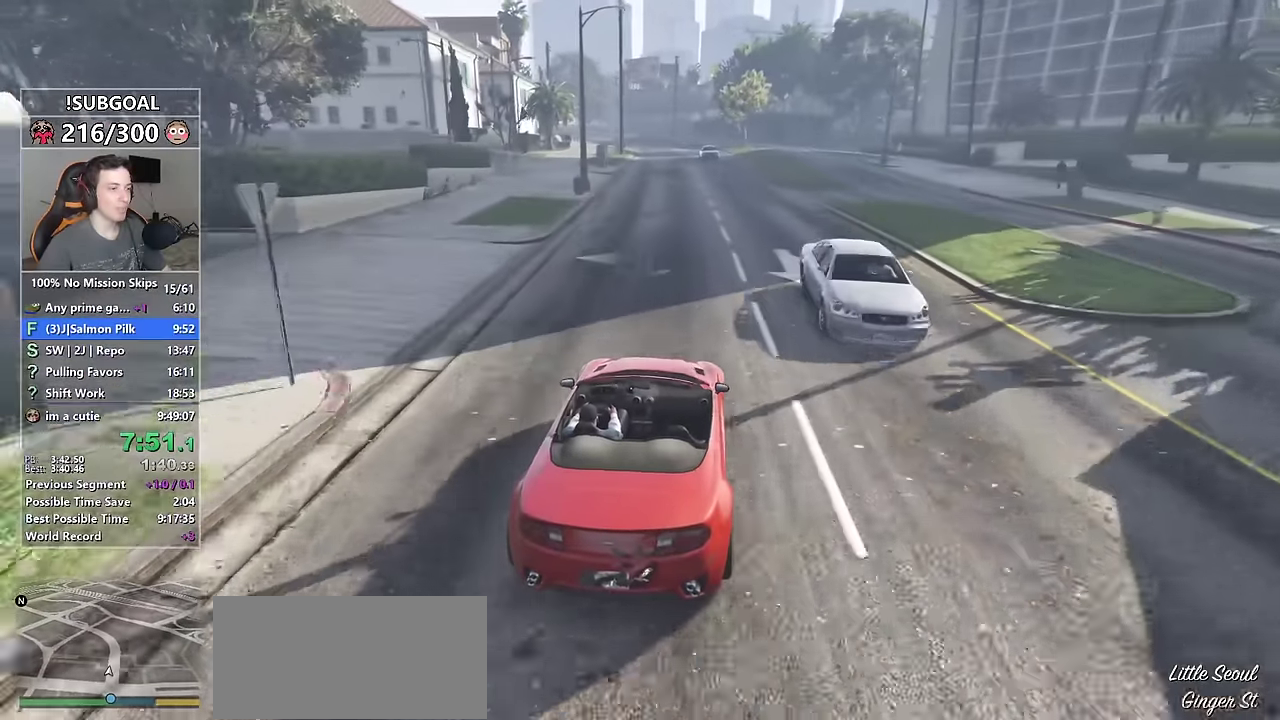
{"keys": ["w"], "mouse": [], "events": []}
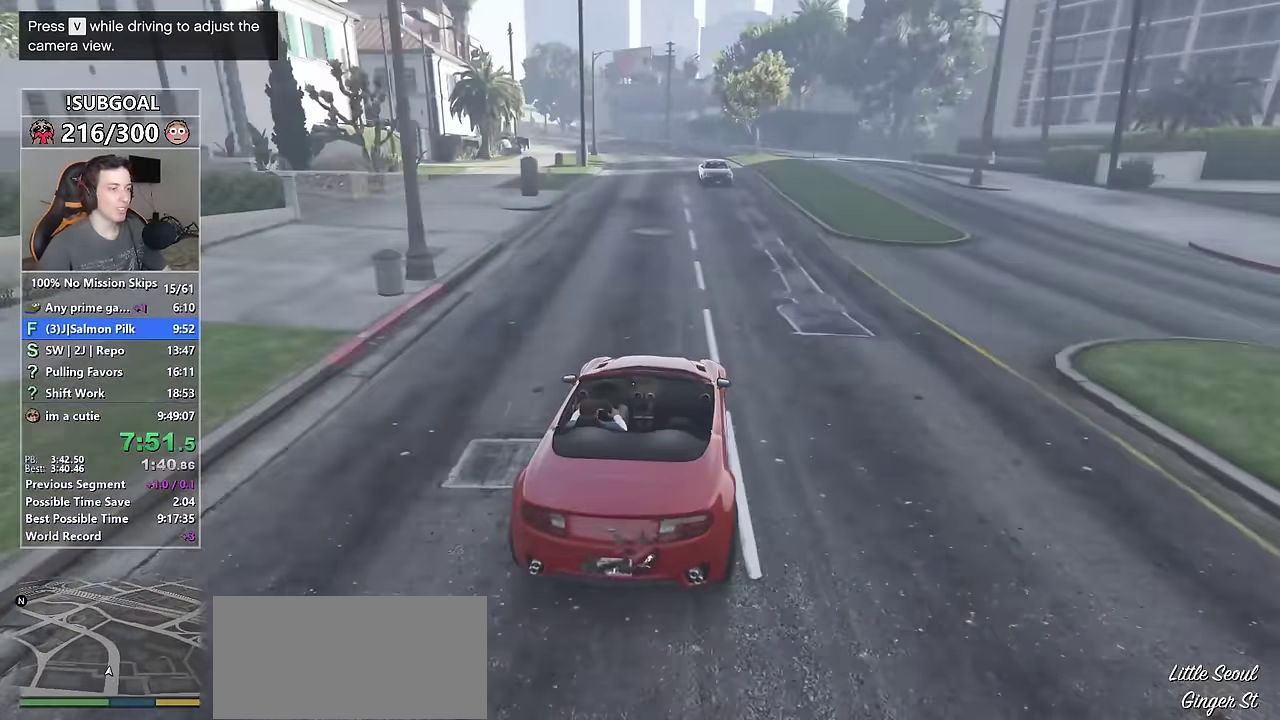
{"keys": ["w"], "mouse": [], "events": [[117, "a", "down"], [217, "a", "up"]]}
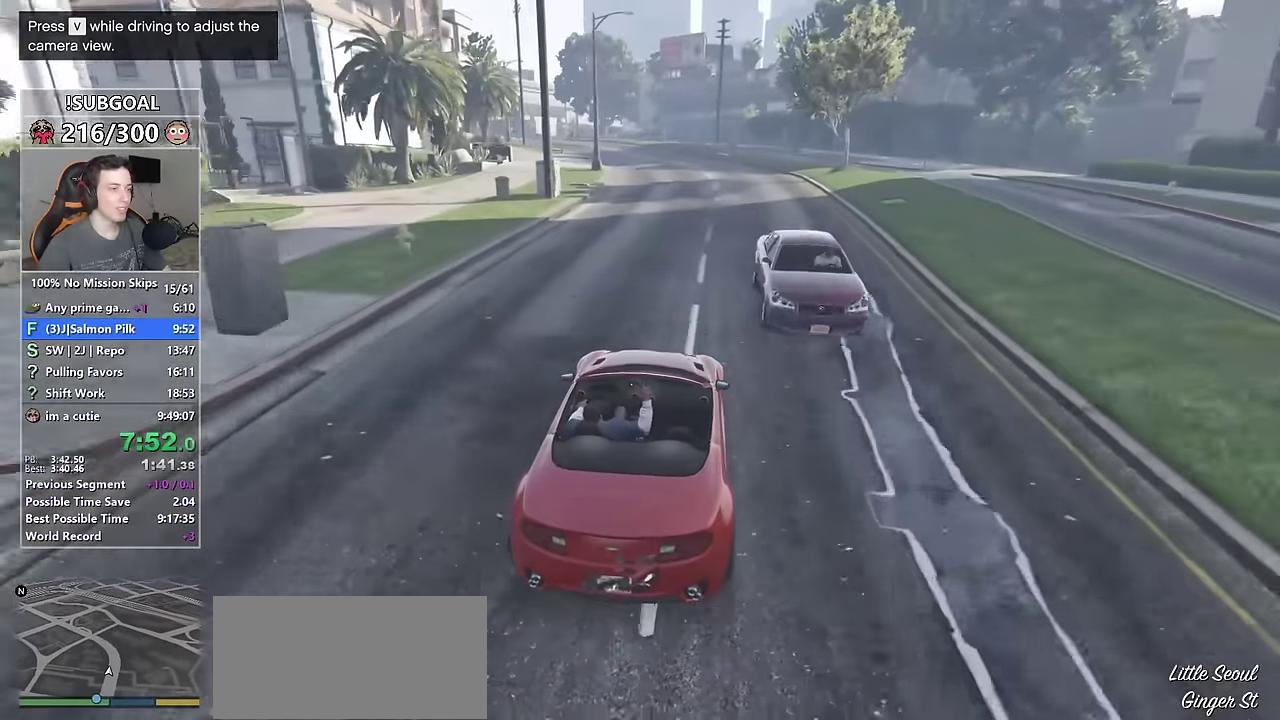
{"keys": ["w"], "mouse": [], "events": [[183, "a", "down"], [333, "a", "up"]]}
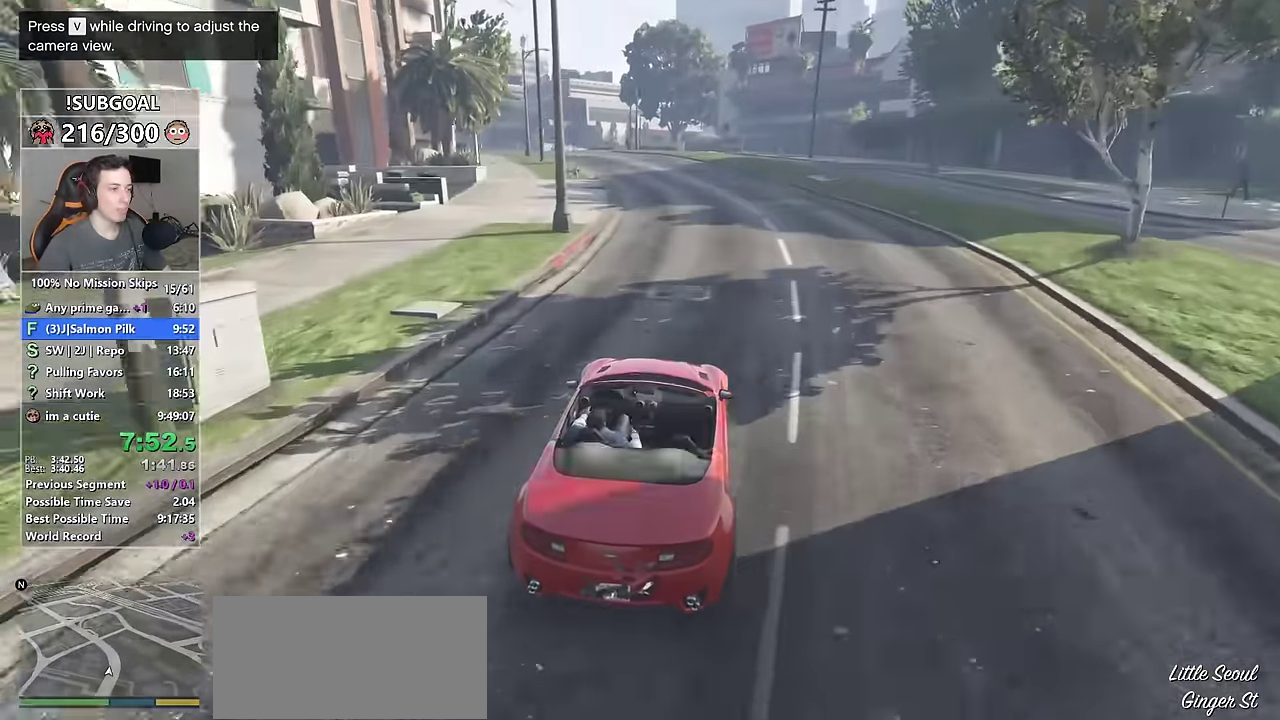
{"keys": ["a", "w"], "mouse": [], "events": [[17, "a", "down"], [117, "a", "up"], [250, "a", "down"], [383, "a", "up"], [483, "a", "down"]]}
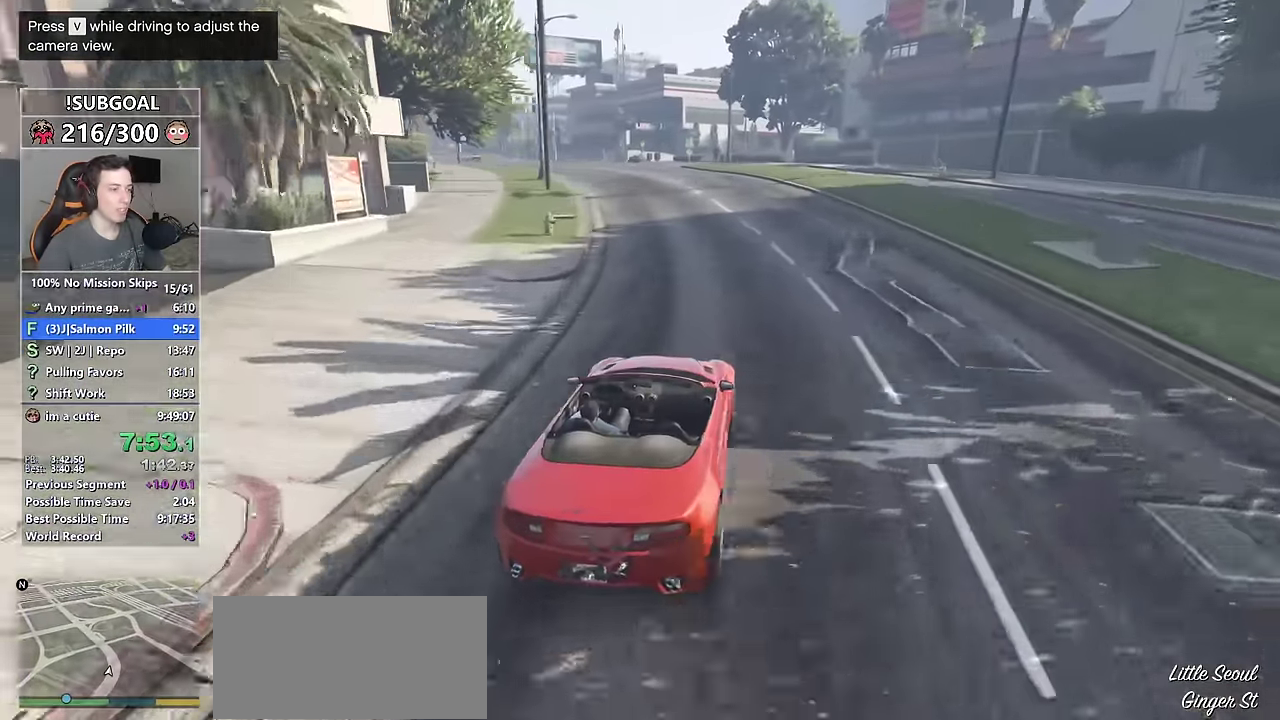
{"keys": ["a", "w"], "mouse": [], "events": [[83, "a", "up"], [183, "a", "down"], [317, "a", "up"], [367, "a", "down"]]}
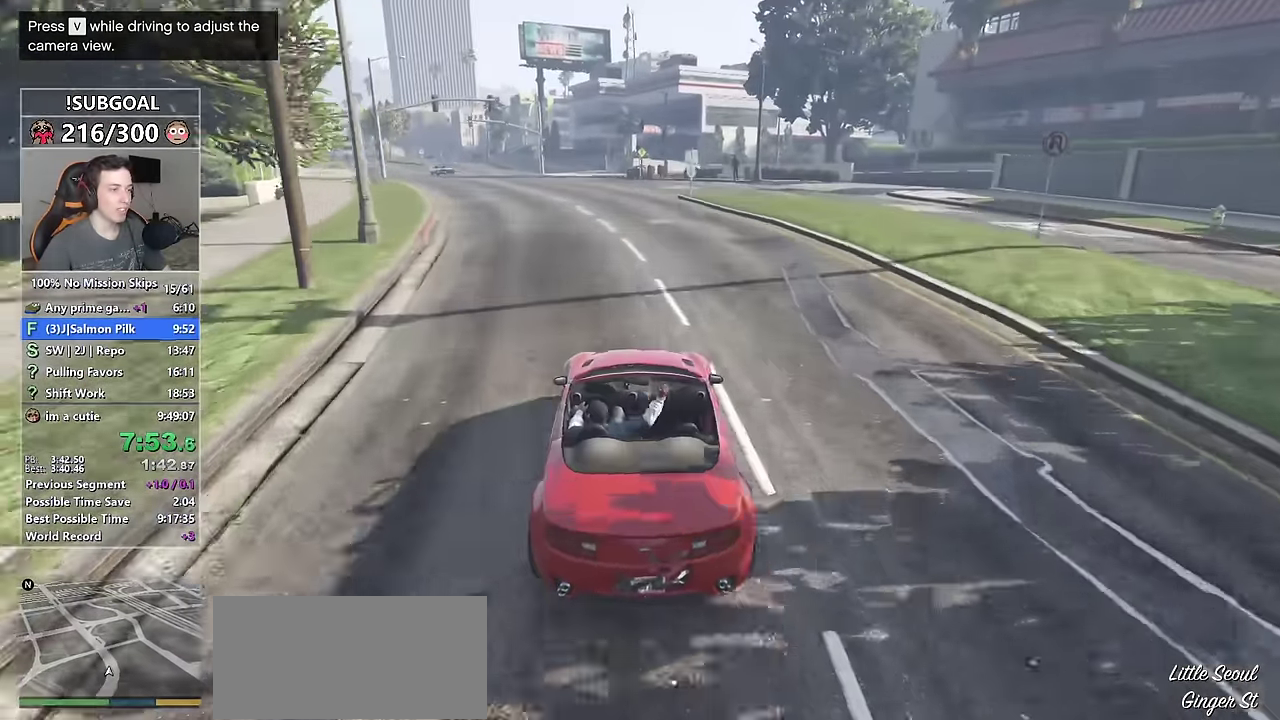
{"keys": ["w"], "mouse": [], "events": [[133, "a", "up"], [283, "s", "down"], [433, "s", "up"]]}
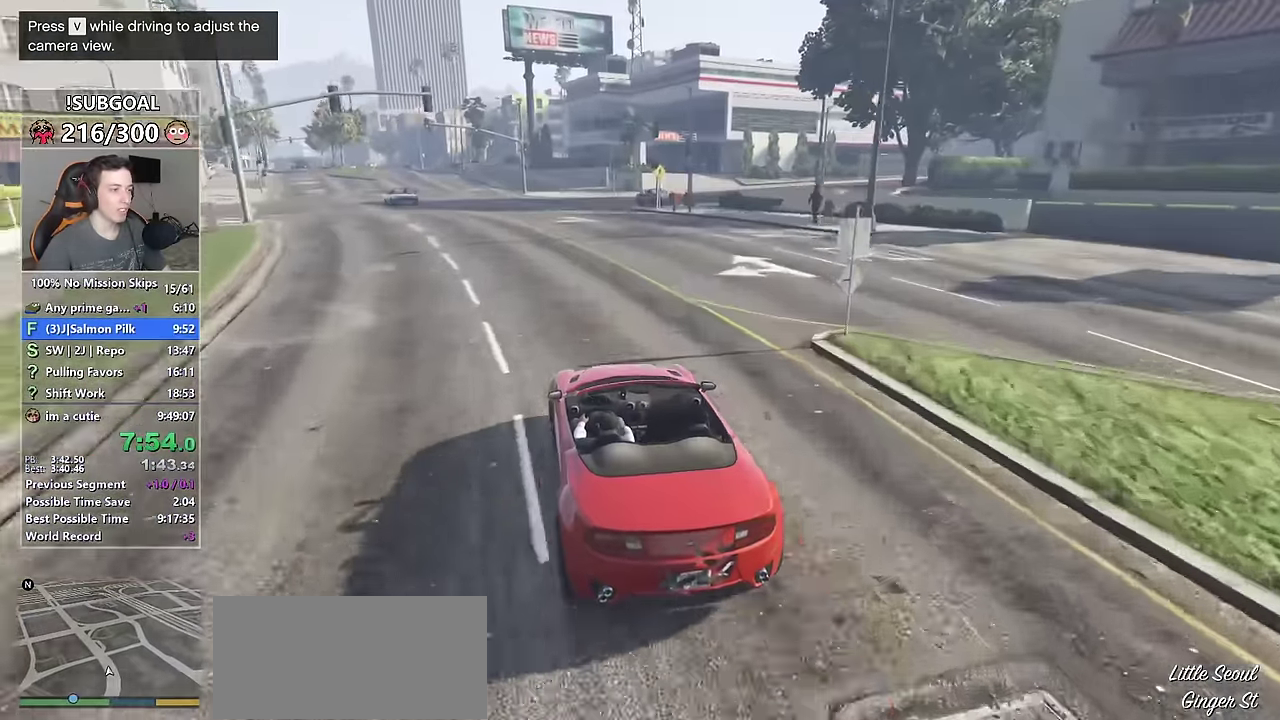
{"keys": ["a", "w"], "mouse": [], "events": [[150, "a", "down"], [350, "a", "up"], [483, "a", "down"]]}
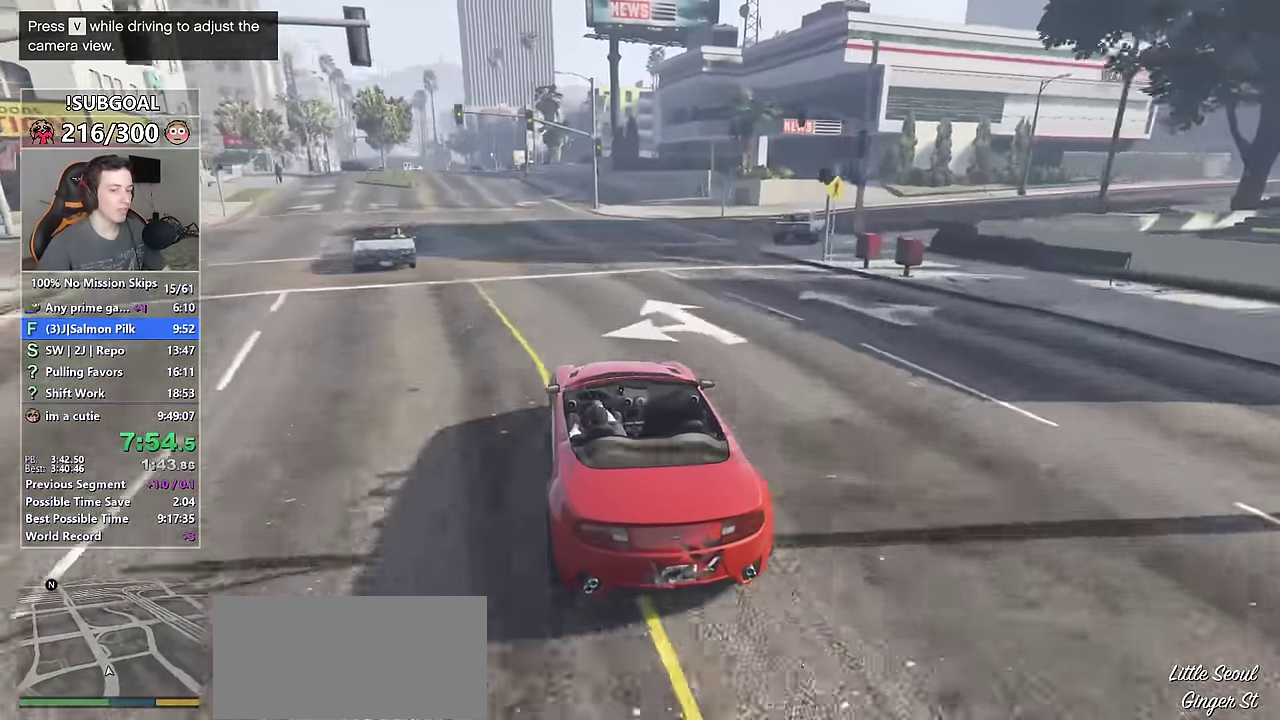
{"keys": ["d", "w"], "mouse": [], "events": [[83, "a", "up"], [167, "a", "down"], [267, "s", "down"], [317, "a", "up"], [383, "s", "up"], [500, "d", "down"]]}
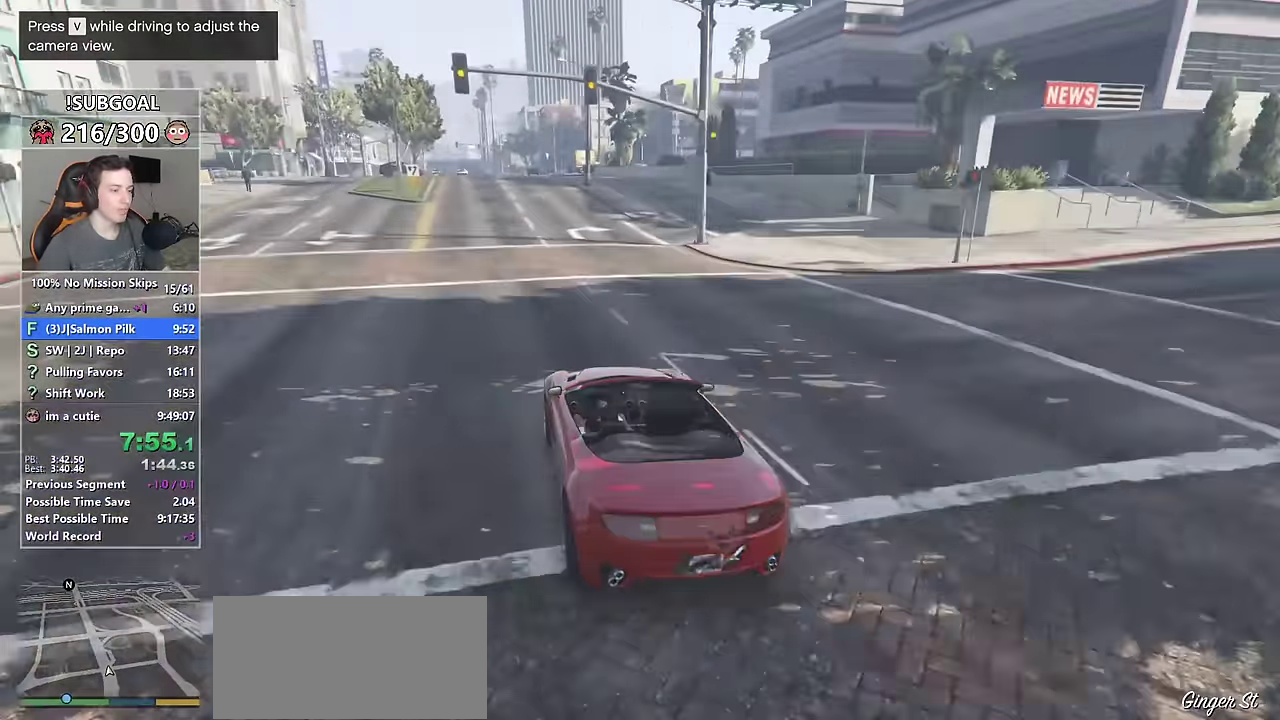
{"keys": ["w"], "mouse": [], "events": [[100, "d", "up"], [183, "a", "down"], [233, "a", "up"]]}
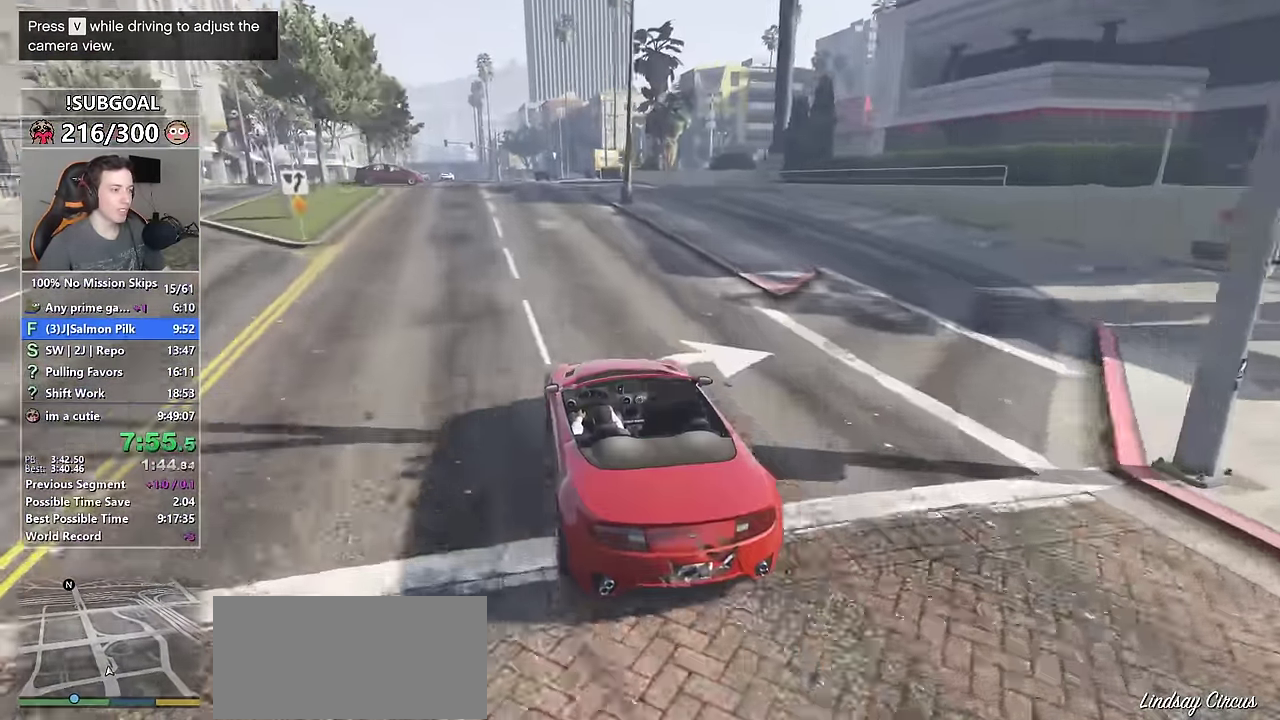
{"keys": ["w"], "mouse": [], "events": [[17, "d", "down"], [150, "d", "up"]]}
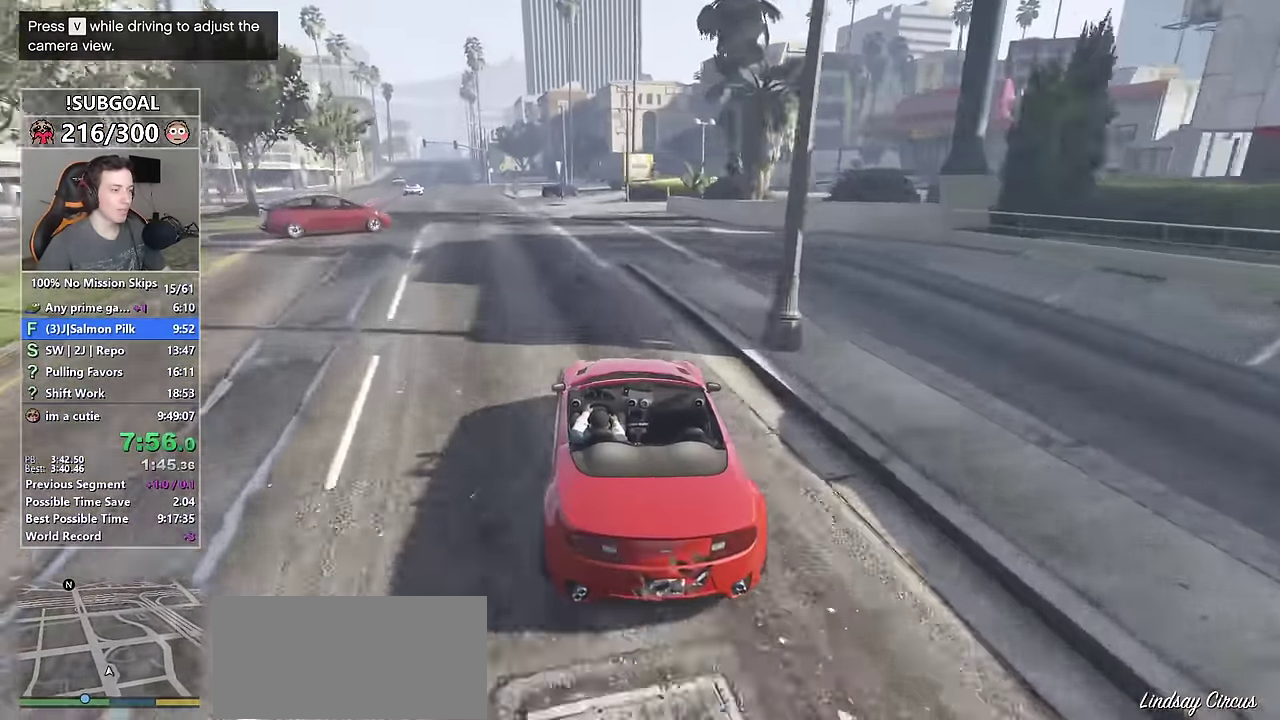
{"keys": ["d", "w"], "mouse": [], "events": [[500, "d", "down"]]}
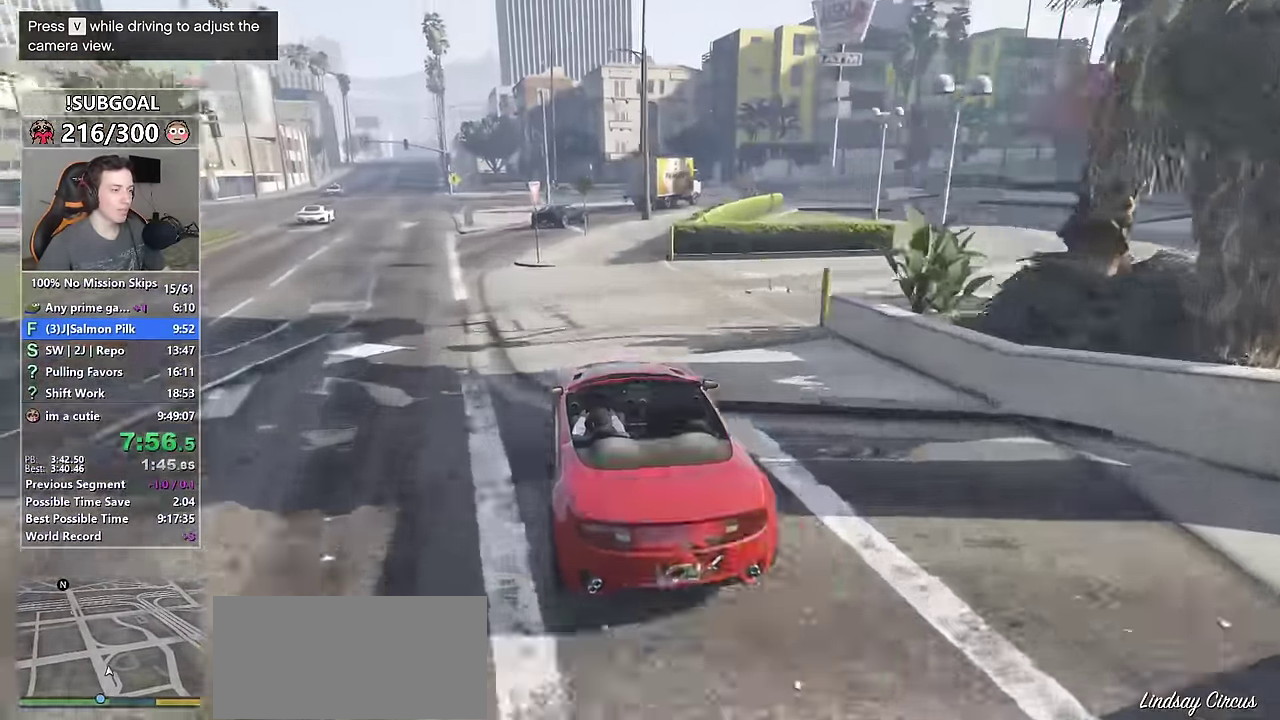
{"keys": ["w"], "mouse": [], "events": [[50, "mouse_mb5", "down"], [100, "mouse_mb5", "up"], [133, "mouse_mb5", "down"], [184, "d", "up"], [234, "d", "down"], [284, "mouse_mb5", "up"], [367, "d", "up"]]}
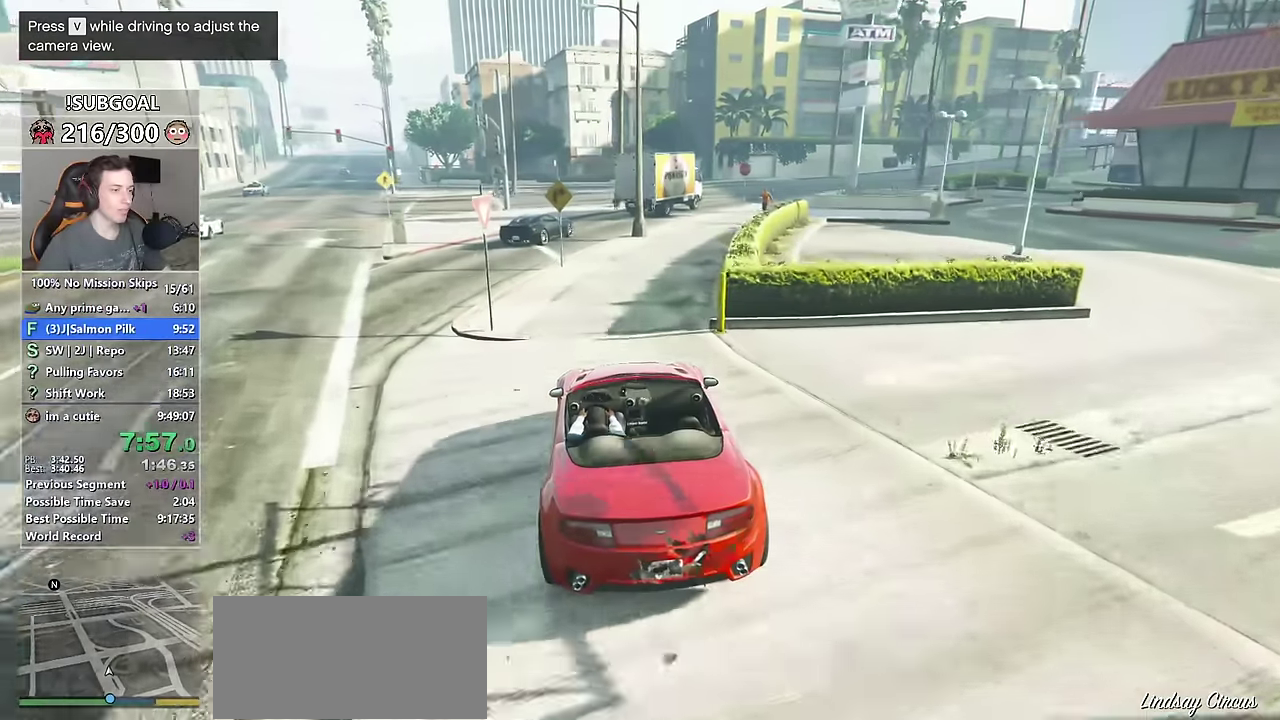
{"keys": ["d", "w"], "mouse": [], "events": [[67, "d", "down"], [200, "d", "up"], [350, "d", "down"]]}
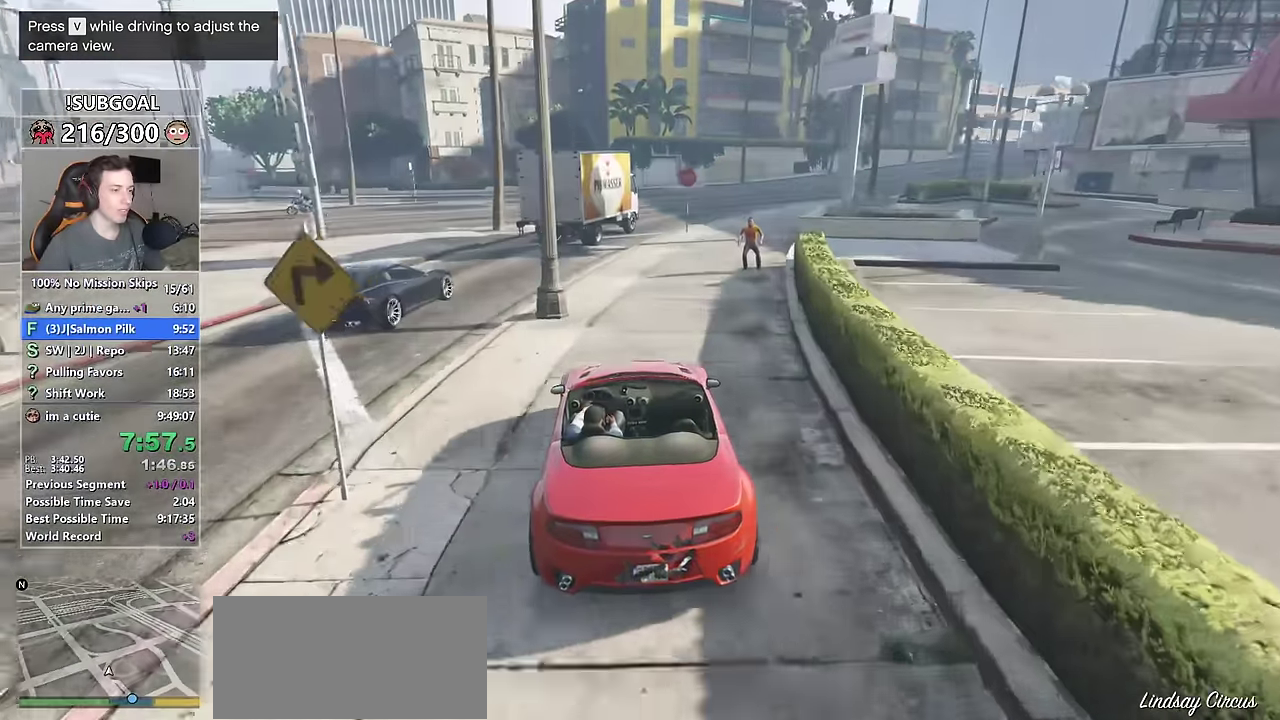
{"keys": ["d", "w"], "mouse": [], "events": [[34, "d", "up"], [84, "d", "down"], [217, "d", "up"], [417, "d", "down"]]}
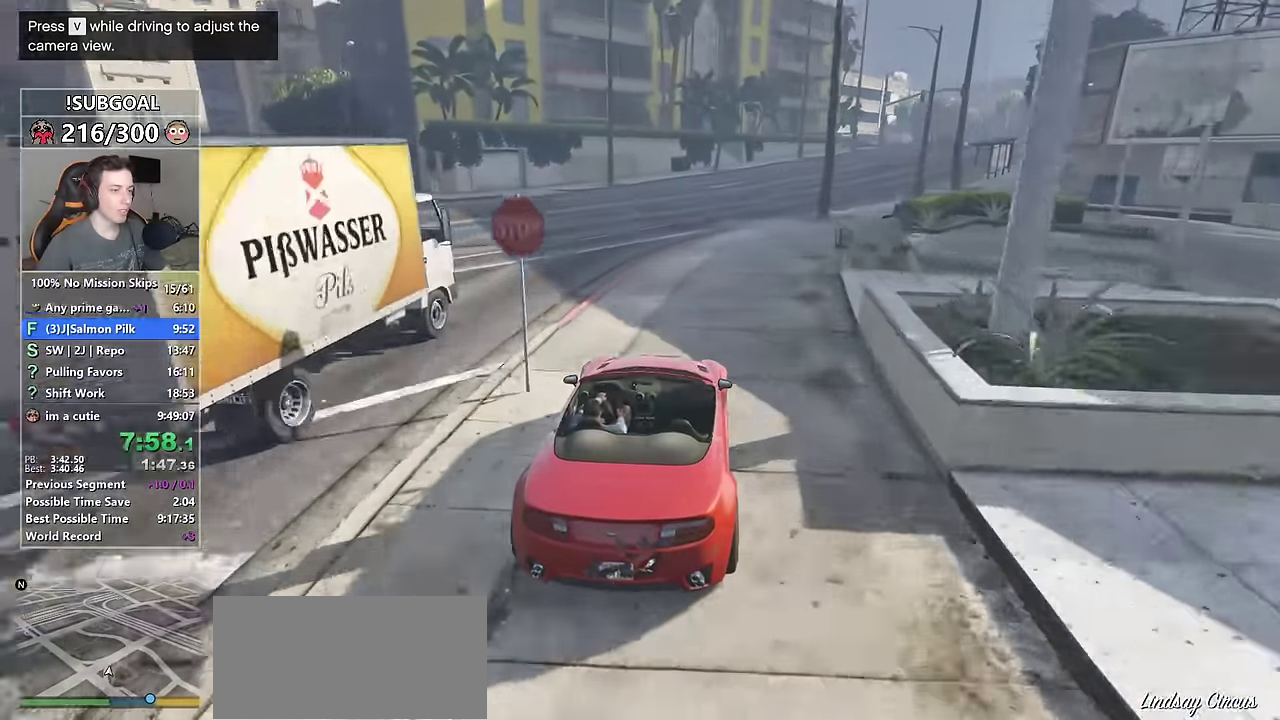
{"keys": ["d", "w"], "mouse": [], "events": [[50, "d", "up"], [184, "d", "down"], [284, "d", "up"], [384, "d", "down"]]}
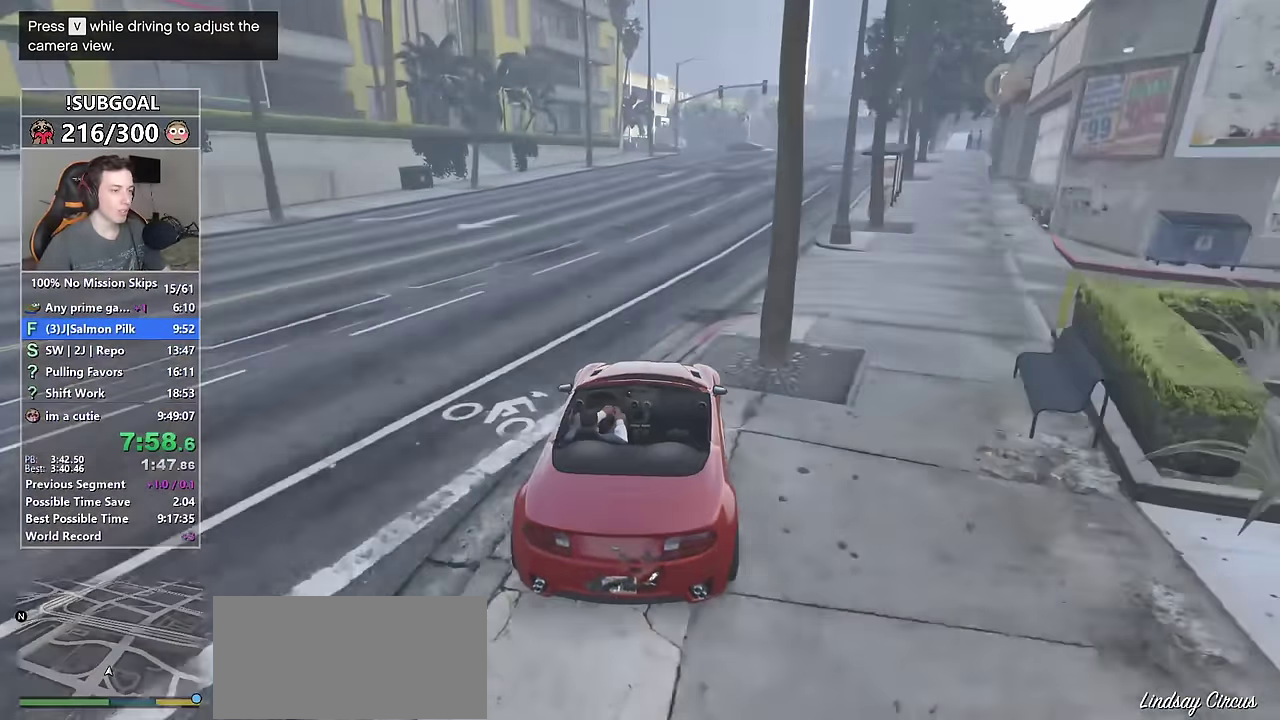
{"keys": ["w"], "mouse": [], "events": [[17, "d", "up"], [117, "d", "down"], [250, "d", "up"], [350, "d", "down"], [450, "d", "up"]]}
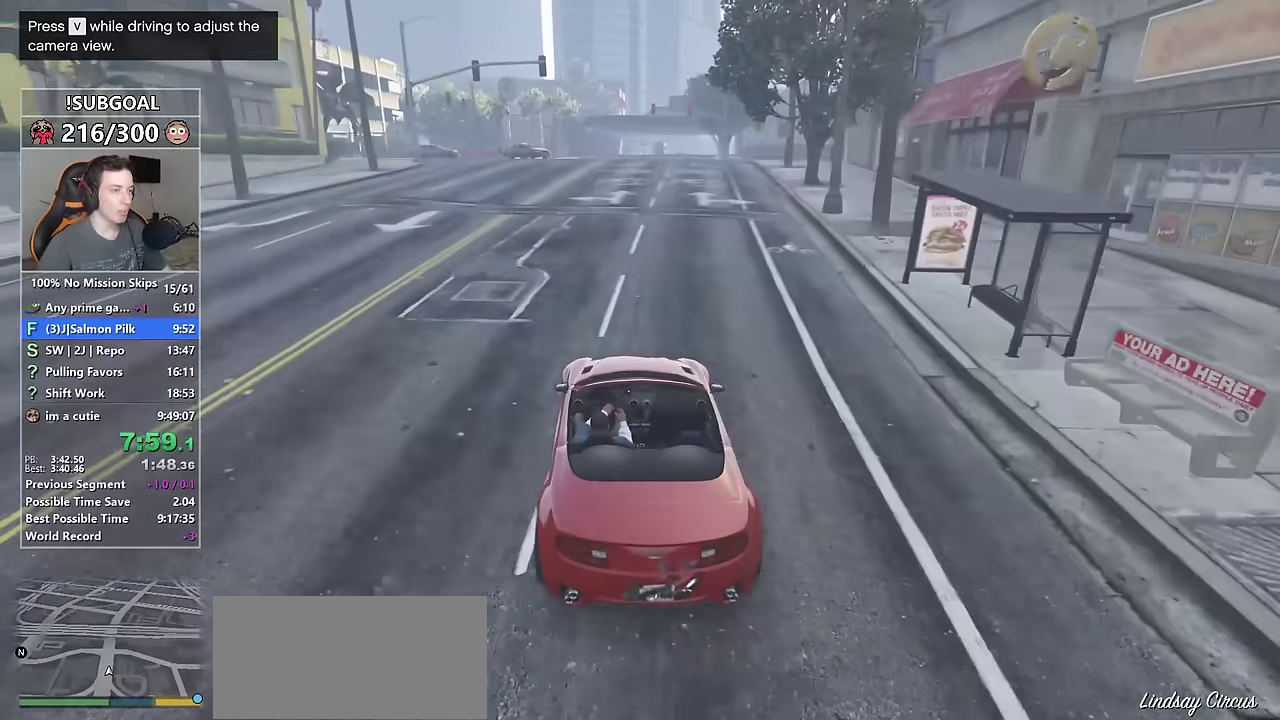
{"keys": ["w"], "mouse": [], "events": [[34, "d", "down"], [134, "d", "up"], [317, "d", "down"], [367, "d", "up"]]}
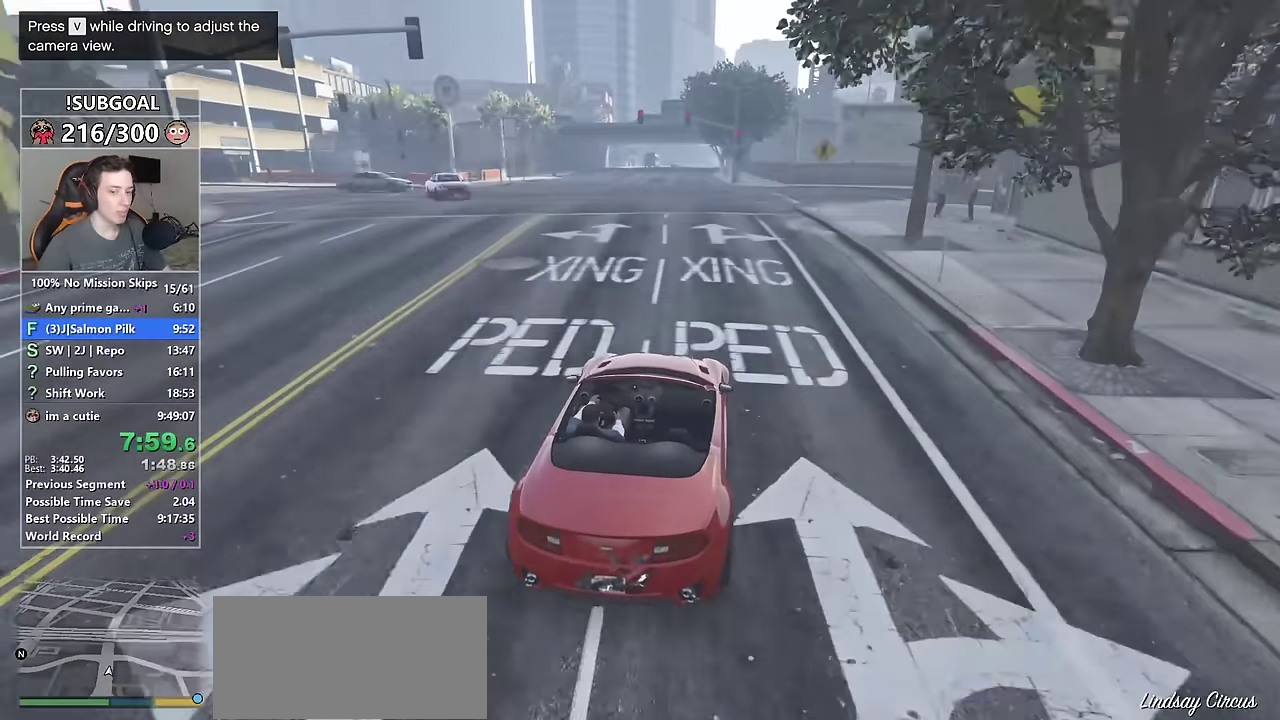
{"keys": ["w"], "mouse": [], "events": [[200, "a", "down"], [234, "a", "up"]]}
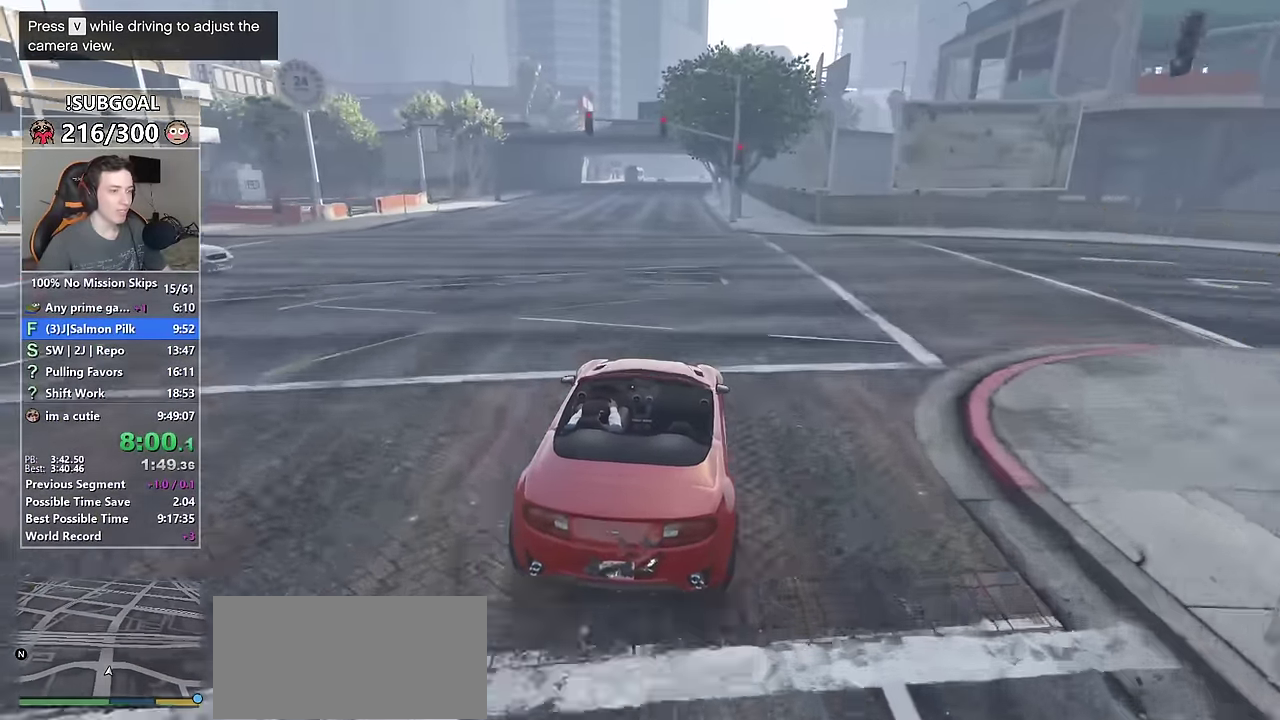
{"keys": ["w"], "mouse": [], "events": []}
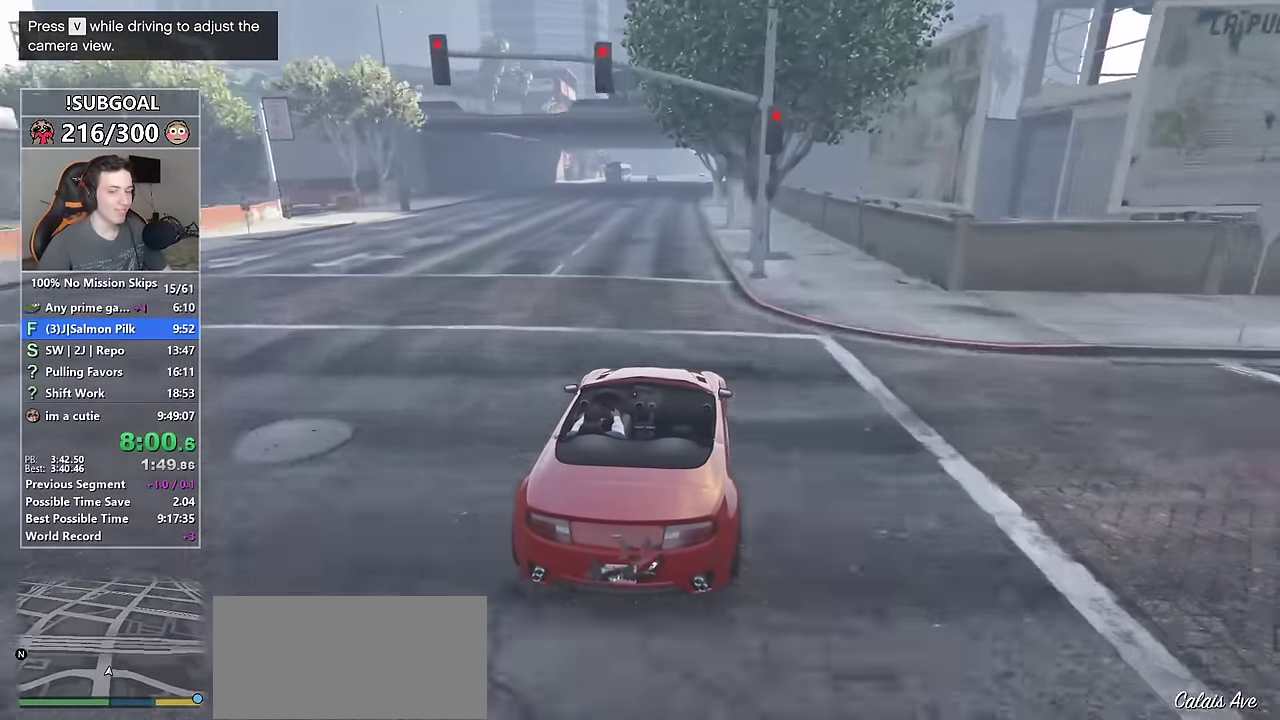
{"keys": ["w"], "mouse": [], "events": []}
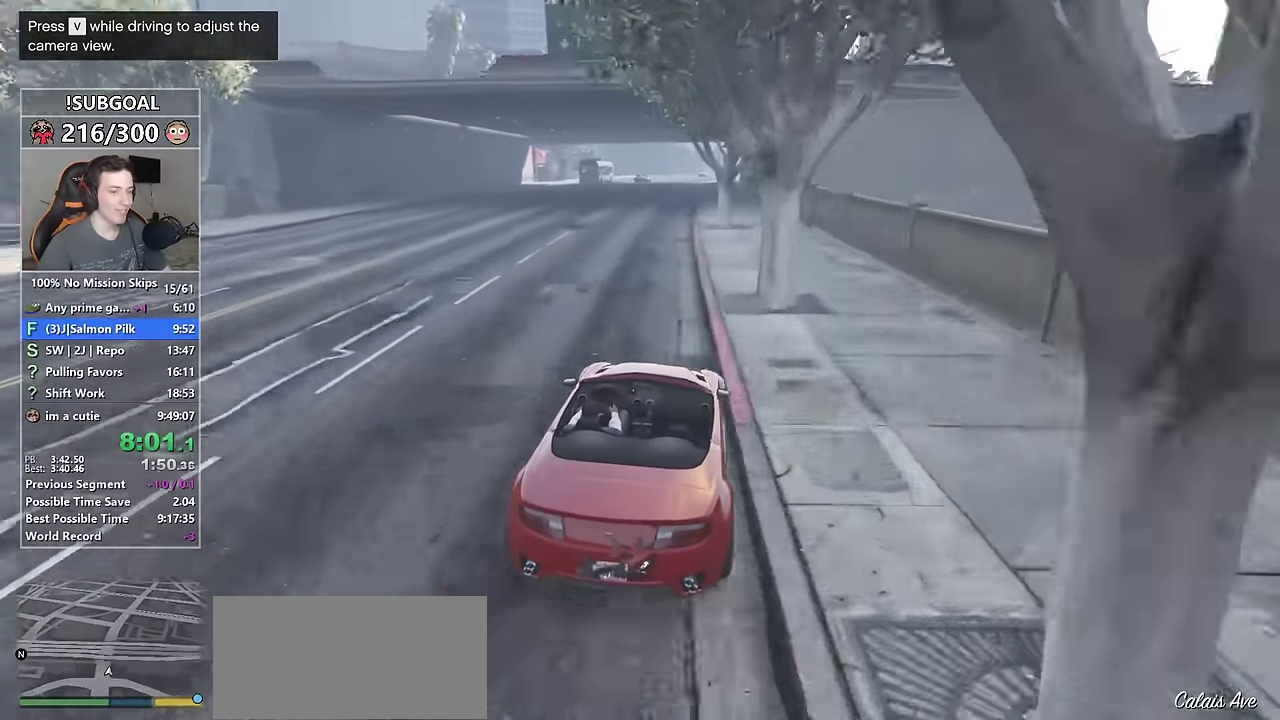
{"keys": ["w"], "mouse": [], "events": [[200, "a", "down"], [334, "a", "up"]]}
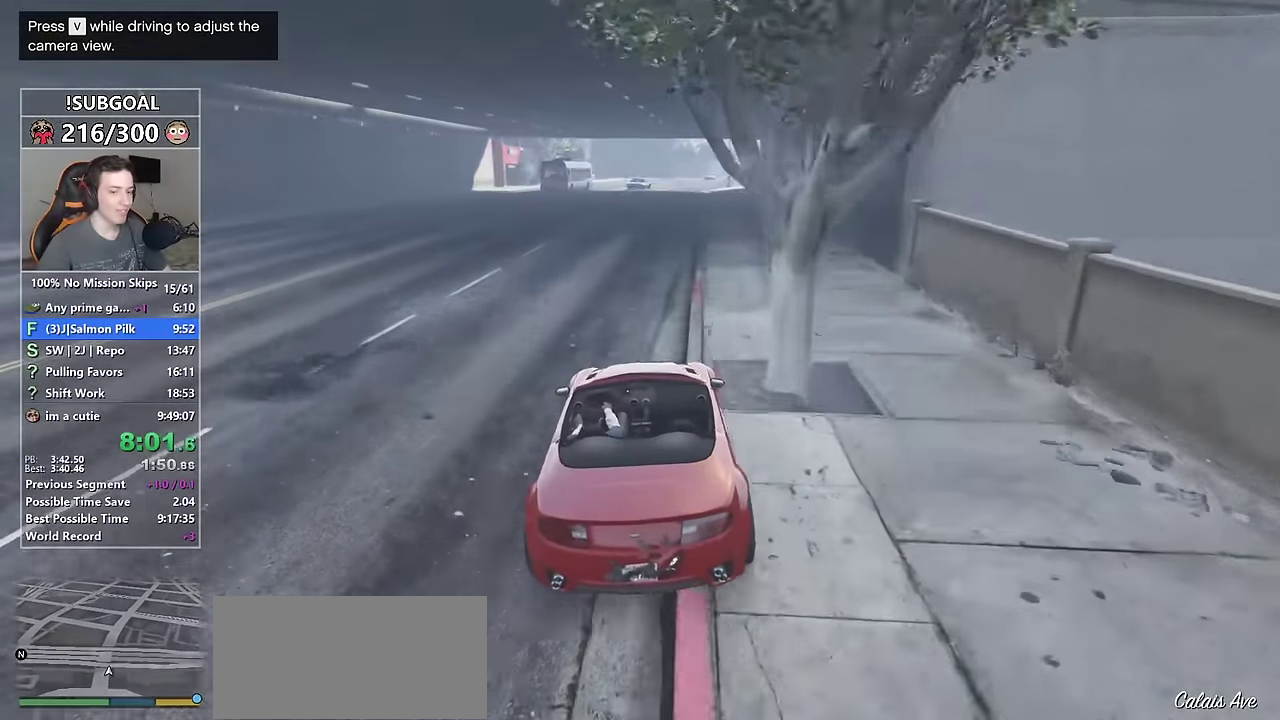
{"keys": ["w"], "mouse": [], "events": []}
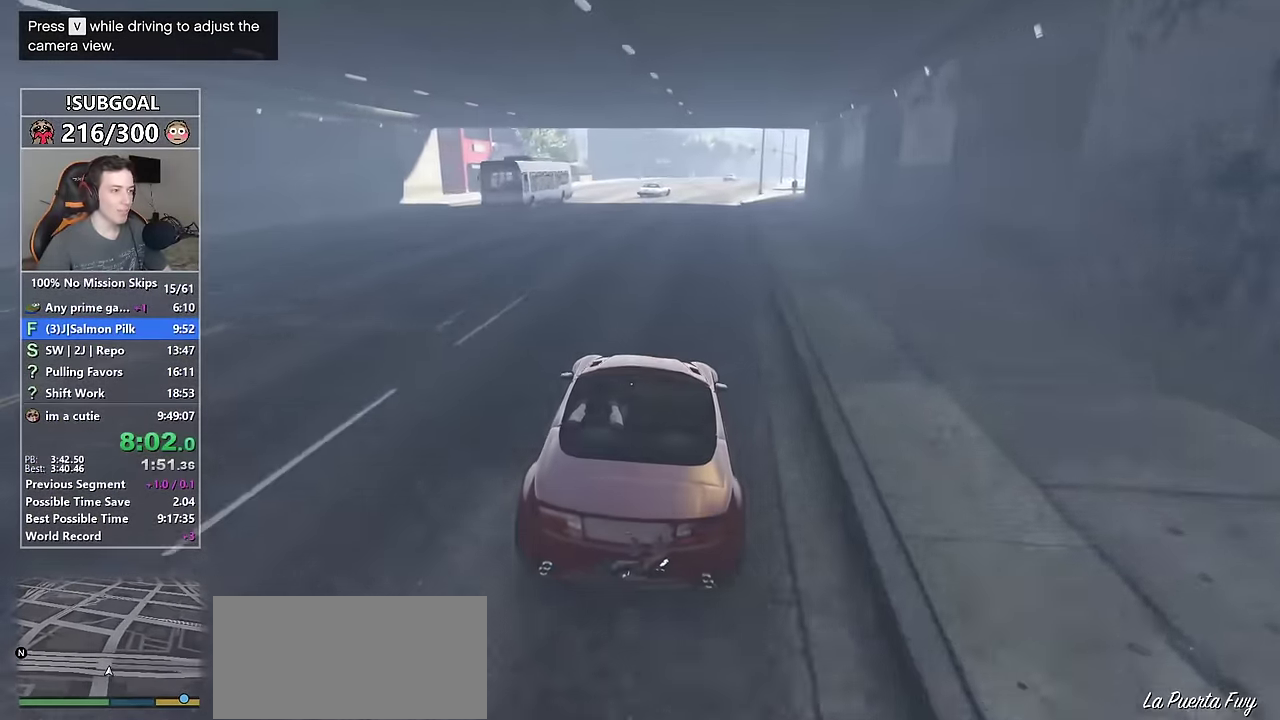
{"keys": ["w"], "mouse": [], "events": [[367, "a", "down"], [400, "a", "up"]]}
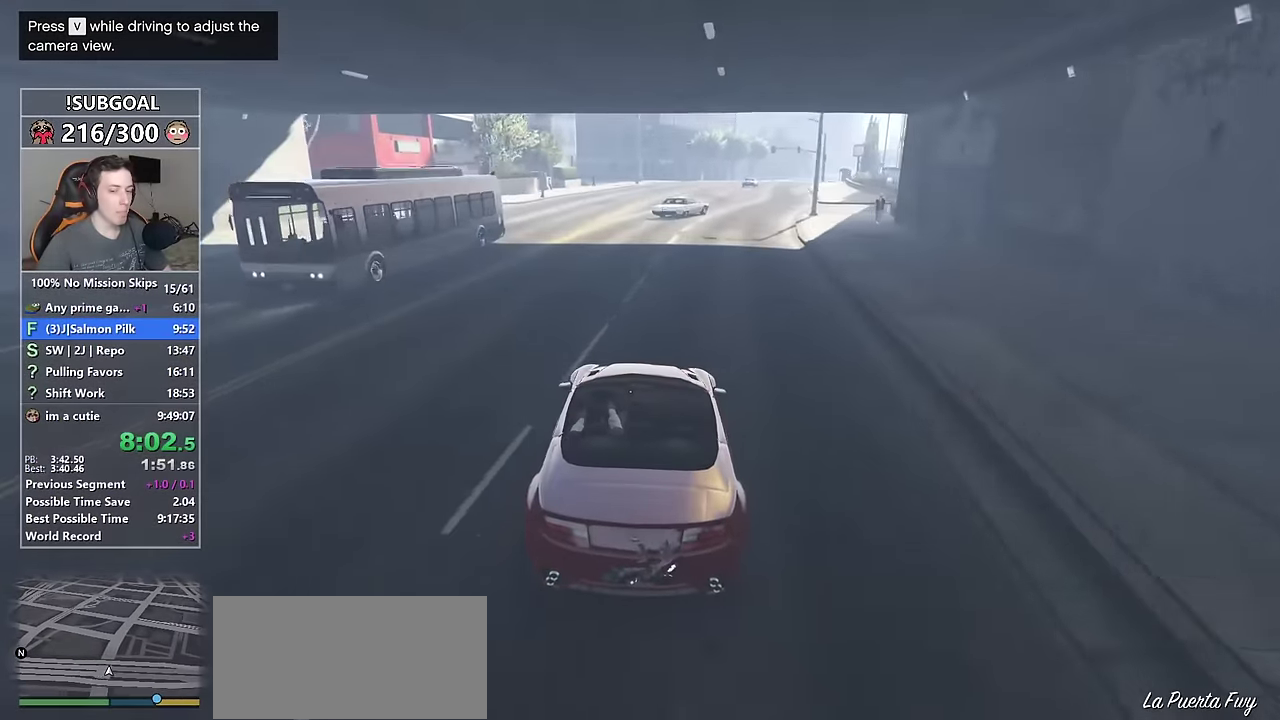
{"keys": ["w"], "mouse": [], "events": []}